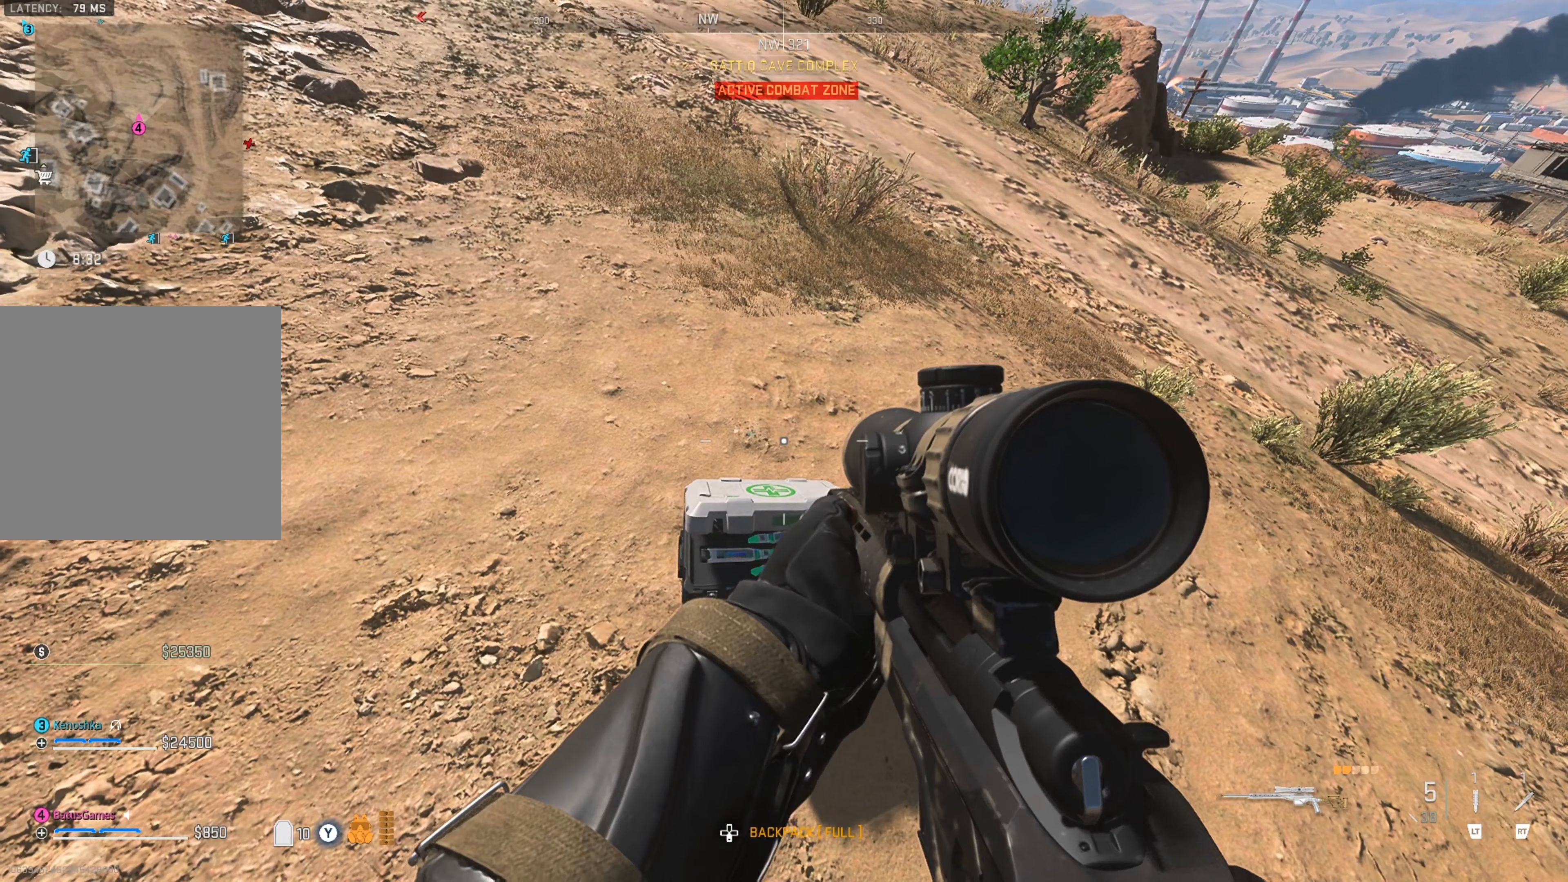
Gameplay with a controller (Xbox layout); each line is a JSON object with the inputs held at the frame after it (dt_ms = milliseconds from this image to that frame). "events" lists button and stick changes between this image and that frame as [ms after this image, input, new state], when the widget could be followed in between.
{"dt_ms": 267, "buttons": [], "left_stick": "center", "right_stick": "center", "events": [[267, "X", "up"]]}
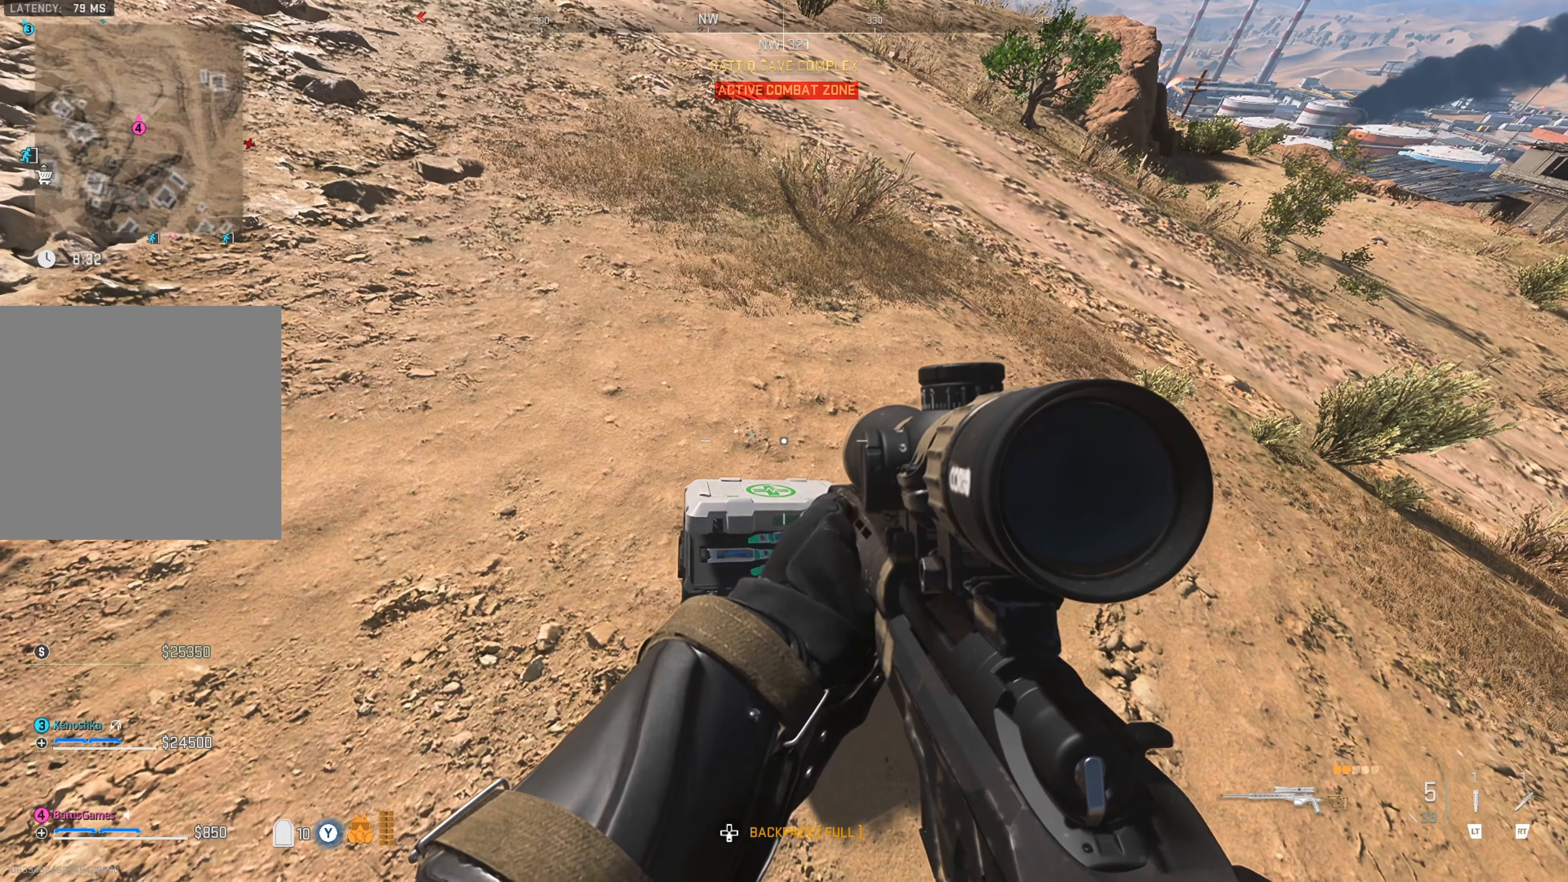
{"dt_ms": 500, "buttons": ["X"], "left_stick": "center", "right_stick": "center", "events": [[66, "left_stick", "down"], [266, "left_stick", "center"], [266, "right_stick", "down"], [316, "right_stick", "center"], [466, "X", "down"]]}
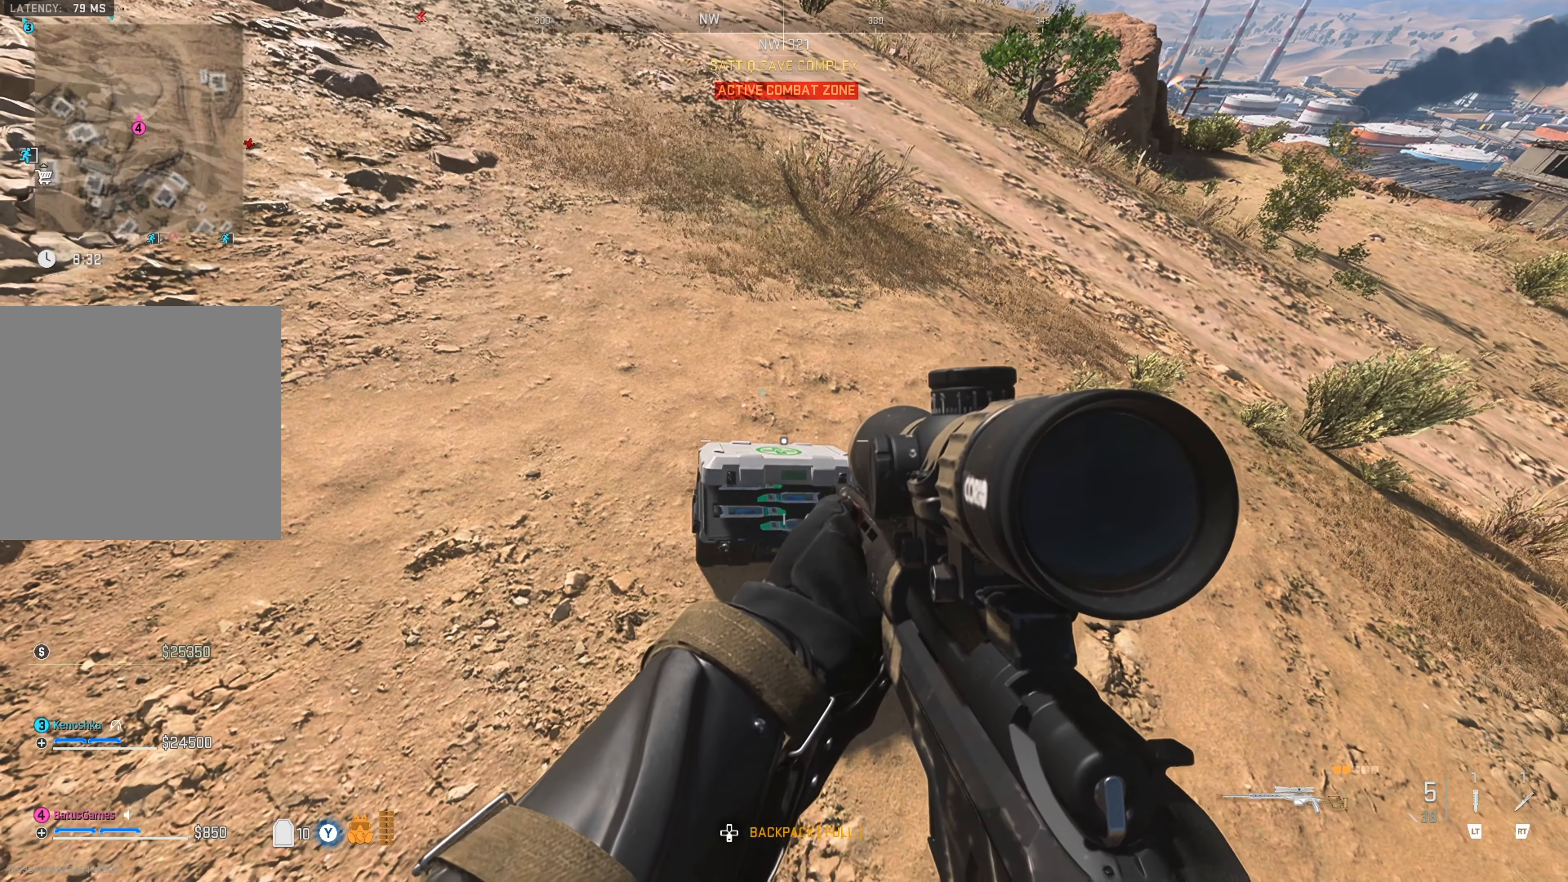
{"dt_ms": 500, "buttons": [], "left_stick": "center", "right_stick": "center", "events": [[150, "X", "up"], [266, "right_stick", "down"], [400, "right_stick", "center"]]}
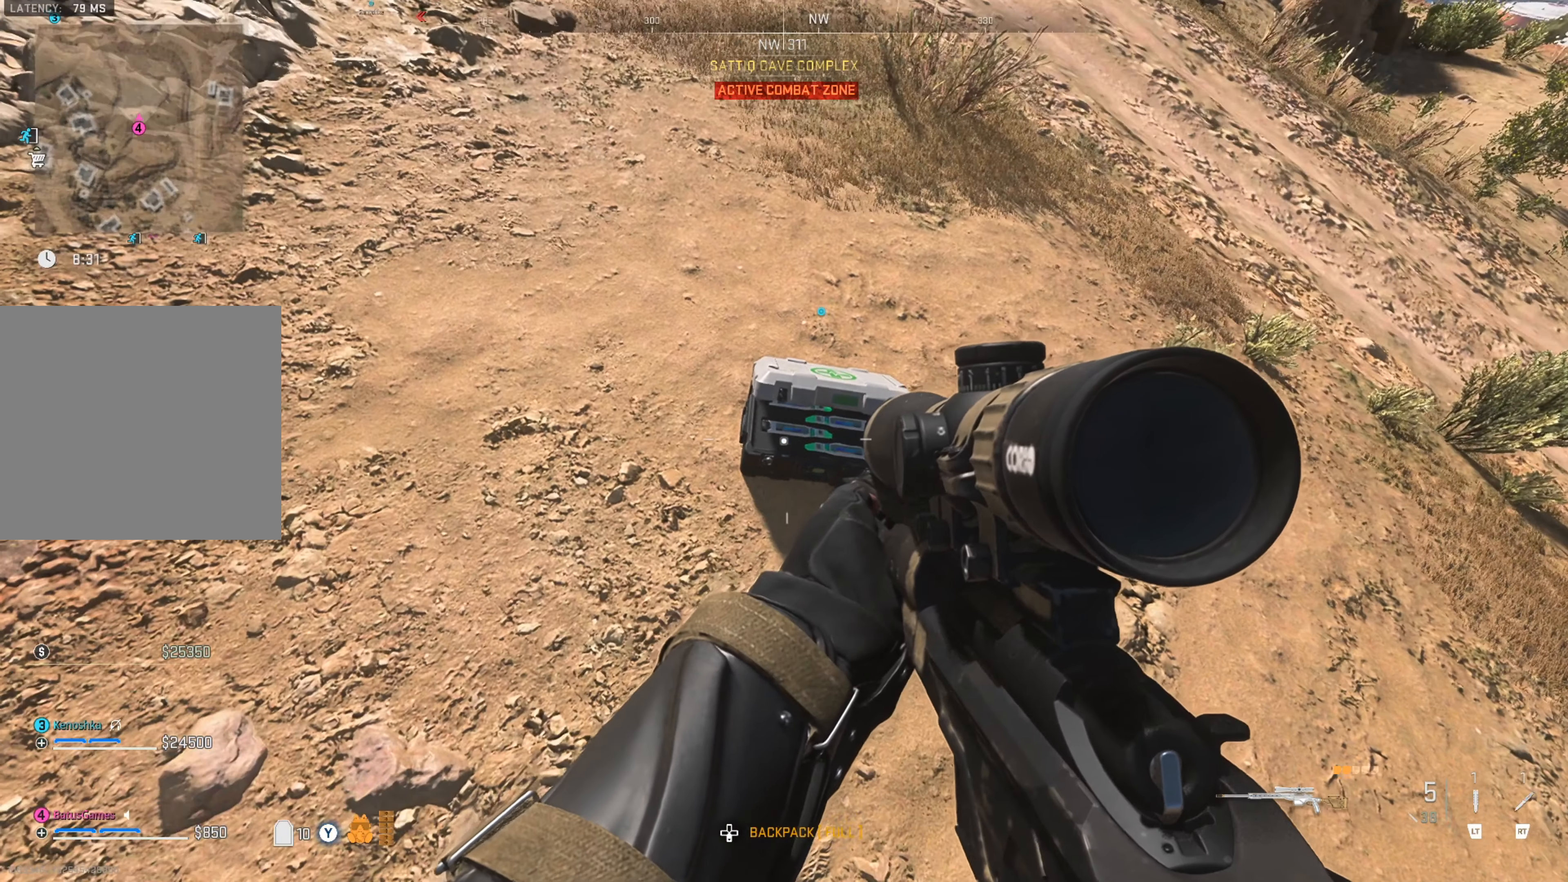
{"dt_ms": 500, "buttons": [], "left_stick": "up", "right_stick": "center", "events": [[116, "X", "down"], [150, "left_stick", "right"], [200, "X", "up"], [233, "left_stick", "up-right"], [316, "X", "down"], [350, "left_stick", "up"], [400, "X", "up"]]}
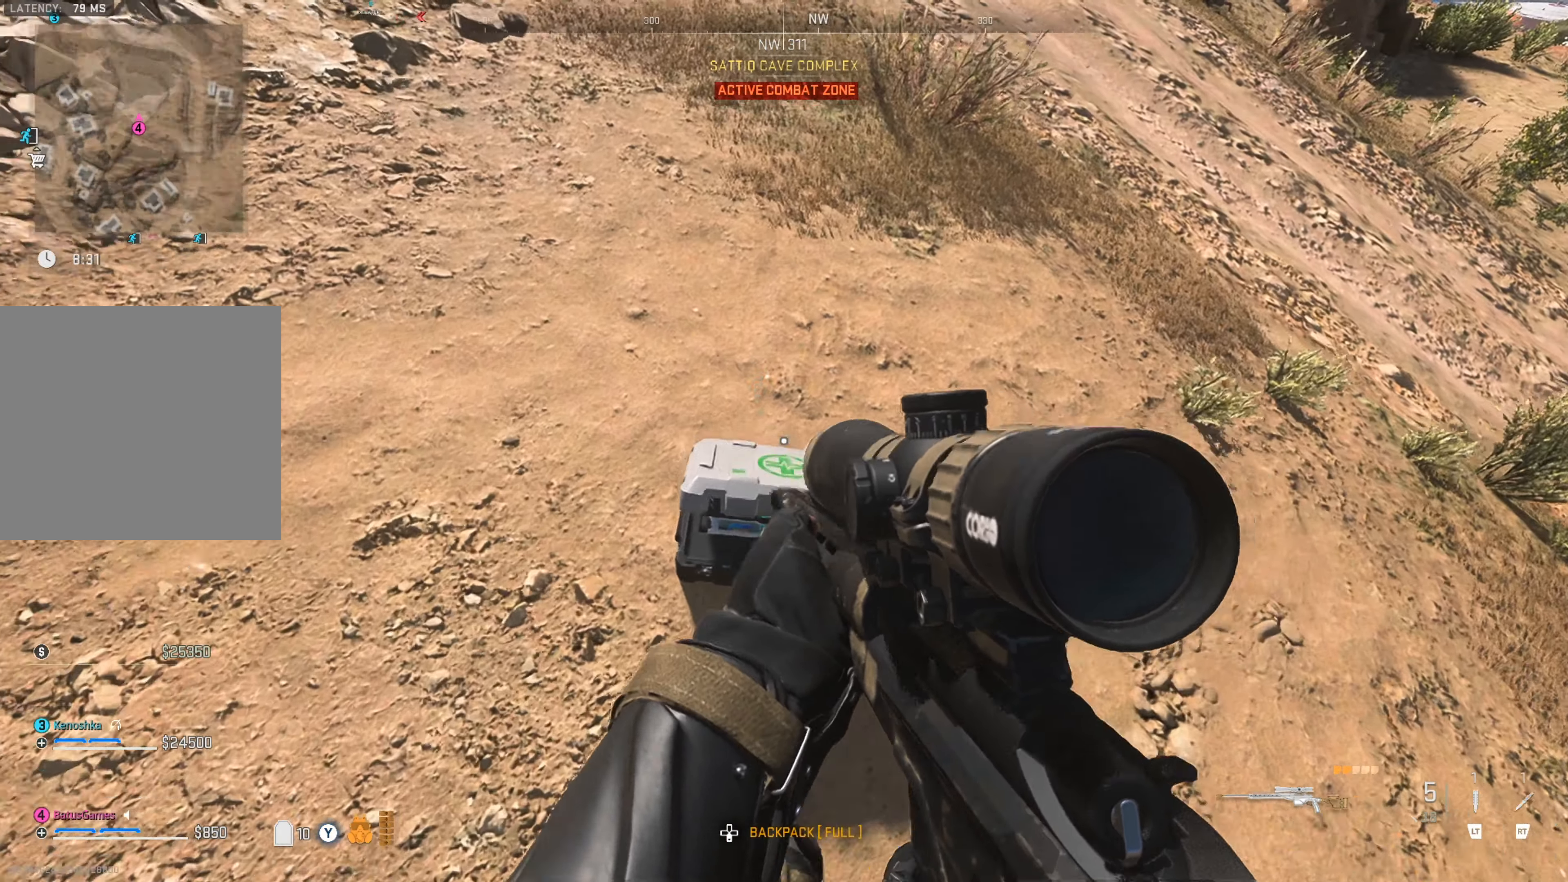
{"dt_ms": 500, "buttons": ["X"], "left_stick": "down", "right_stick": "center", "events": [[16, "X", "down"], [66, "X", "up"], [100, "left_stick", "center"], [150, "X", "down"], [200, "left_stick", "down"], [250, "X", "up"], [333, "X", "down"], [416, "X", "up"], [483, "X", "down"]]}
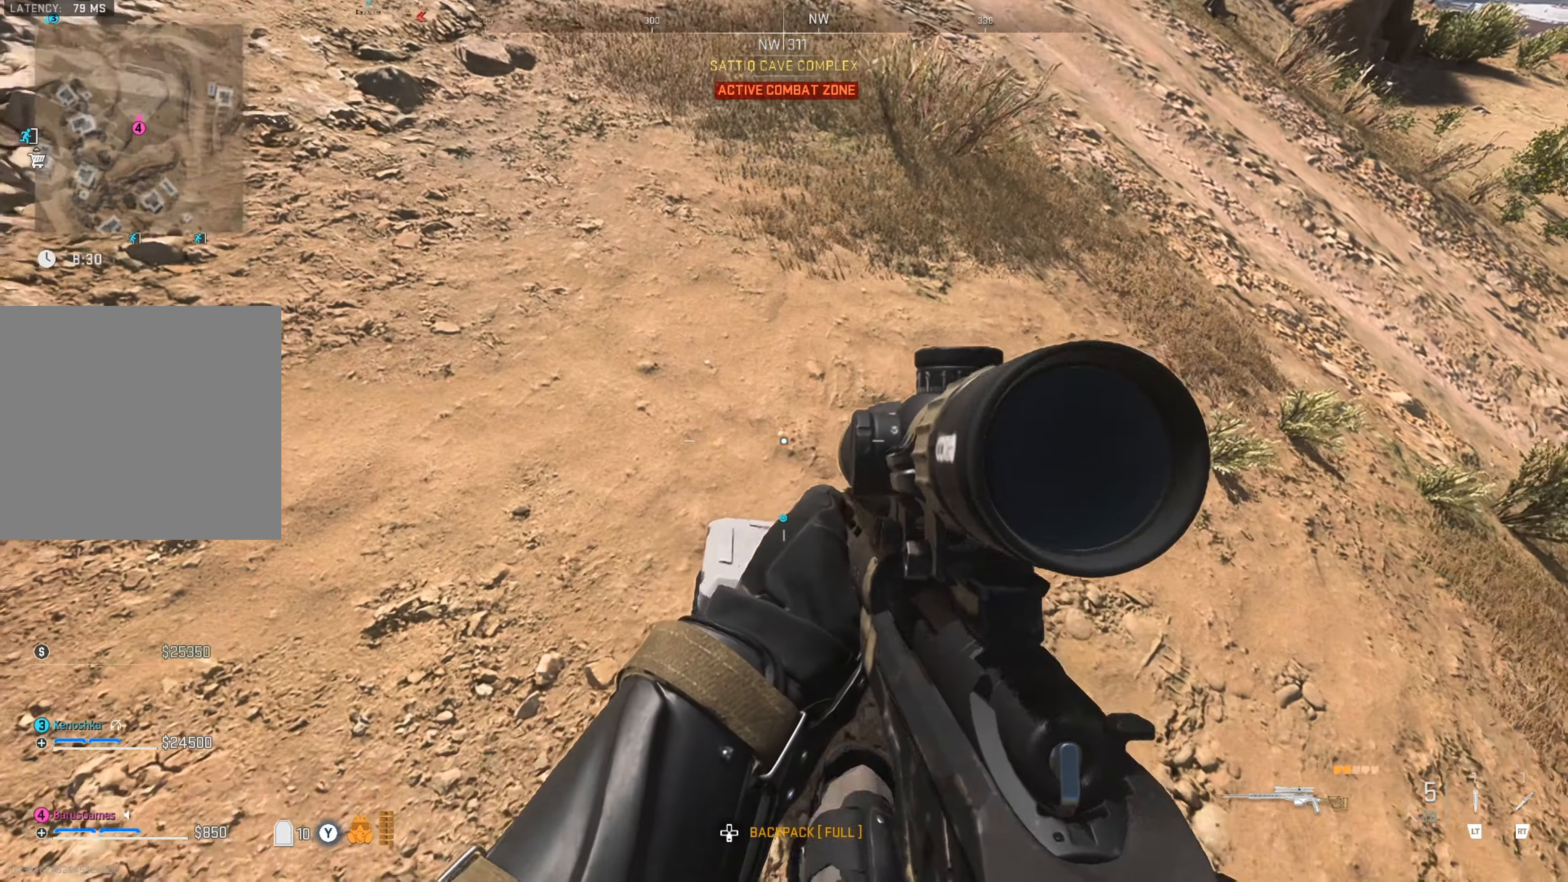
{"dt_ms": 500, "buttons": [], "left_stick": "center", "right_stick": "center", "events": [[83, "X", "up"], [116, "left_stick", "center"], [183, "X", "down"], [283, "X", "up"], [333, "X", "down"], [416, "X", "up"]]}
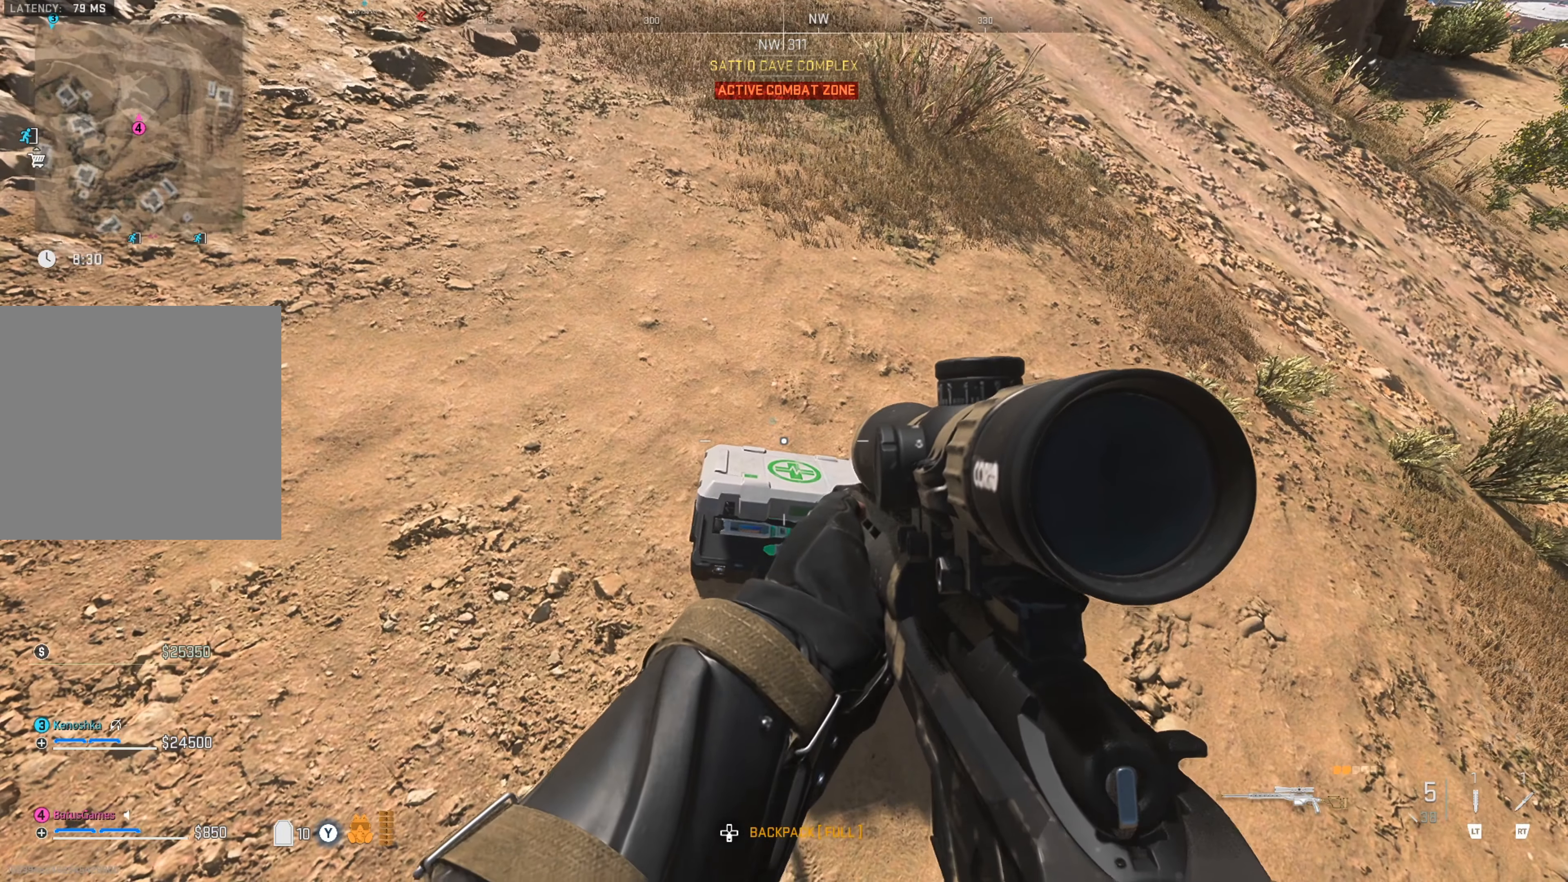
{"dt_ms": 500, "buttons": [], "left_stick": "center", "right_stick": "center", "events": [[166, "DPAD_DOWN", "down"], [233, "DPAD_DOWN", "up"]]}
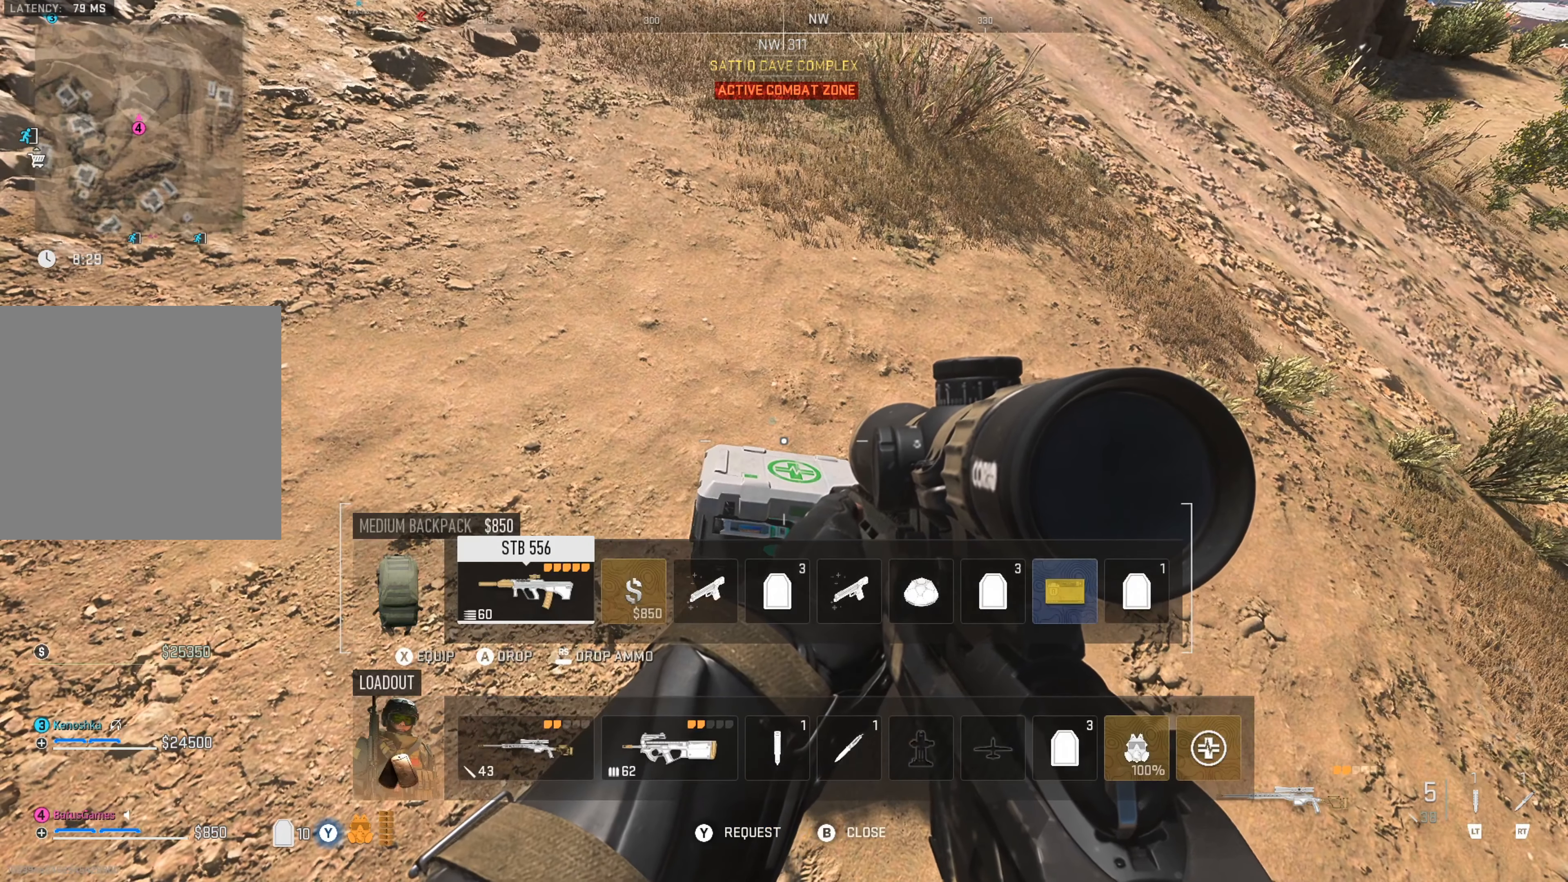
{"dt_ms": 500, "buttons": ["DPAD_RIGHT"], "left_stick": "center", "right_stick": "center", "events": [[200, "DPAD_RIGHT", "down"], [300, "DPAD_RIGHT", "up"], [350, "DPAD_RIGHT", "down"], [450, "DPAD_RIGHT", "up"], [483, "DPAD_RIGHT", "down"]]}
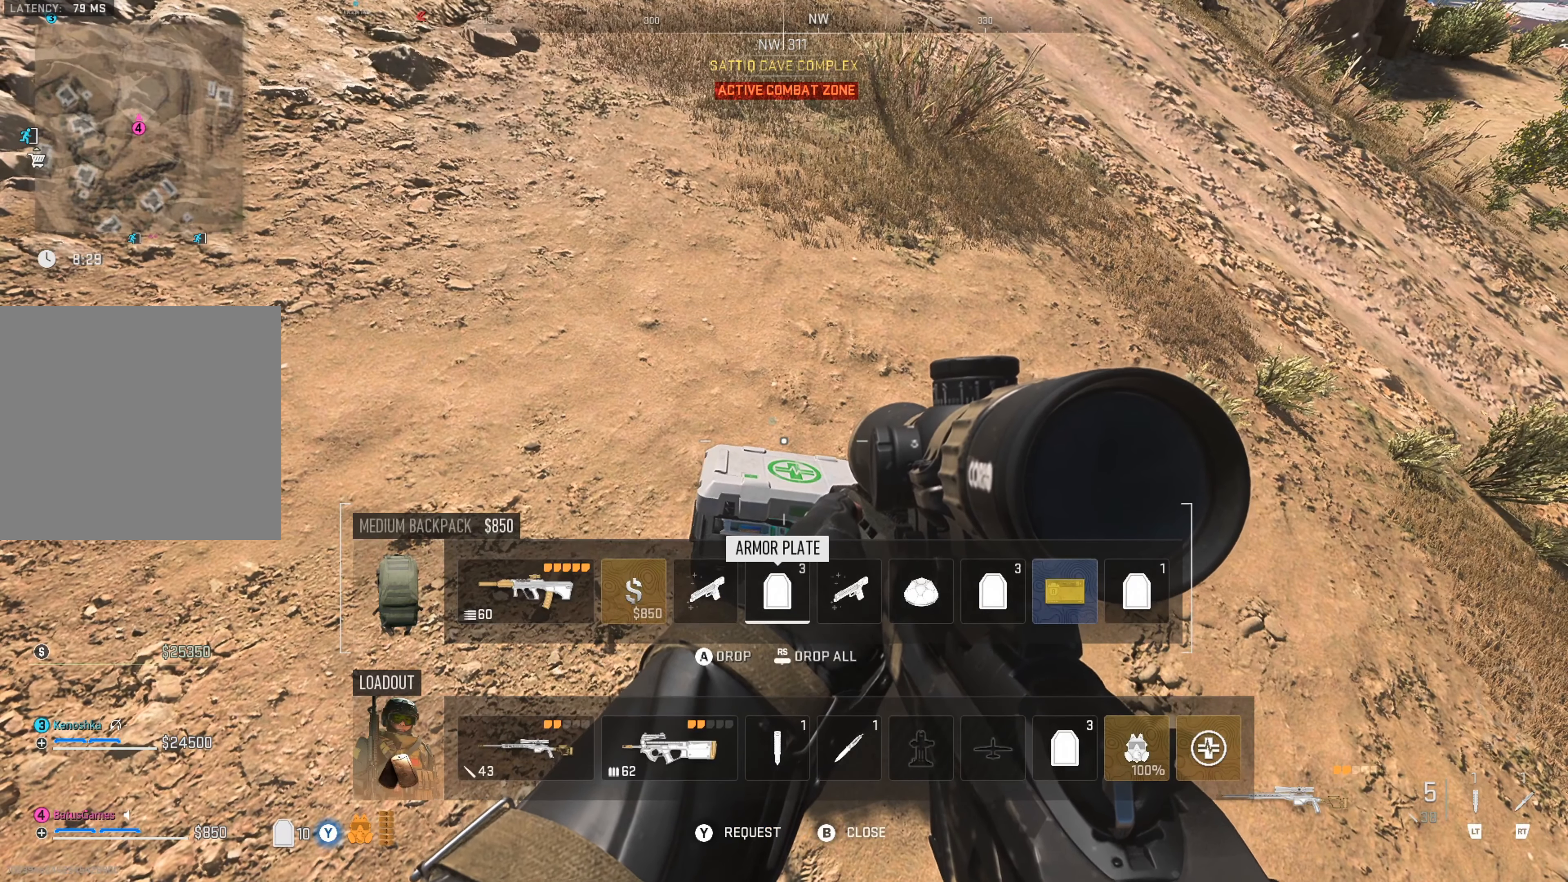
{"dt_ms": 500, "buttons": [], "left_stick": "center", "right_stick": "center", "events": [[83, "DPAD_RIGHT", "up"], [183, "DPAD_RIGHT", "down"], [250, "DPAD_RIGHT", "up"], [366, "DPAD_RIGHT", "down"], [500, "DPAD_RIGHT", "up"]]}
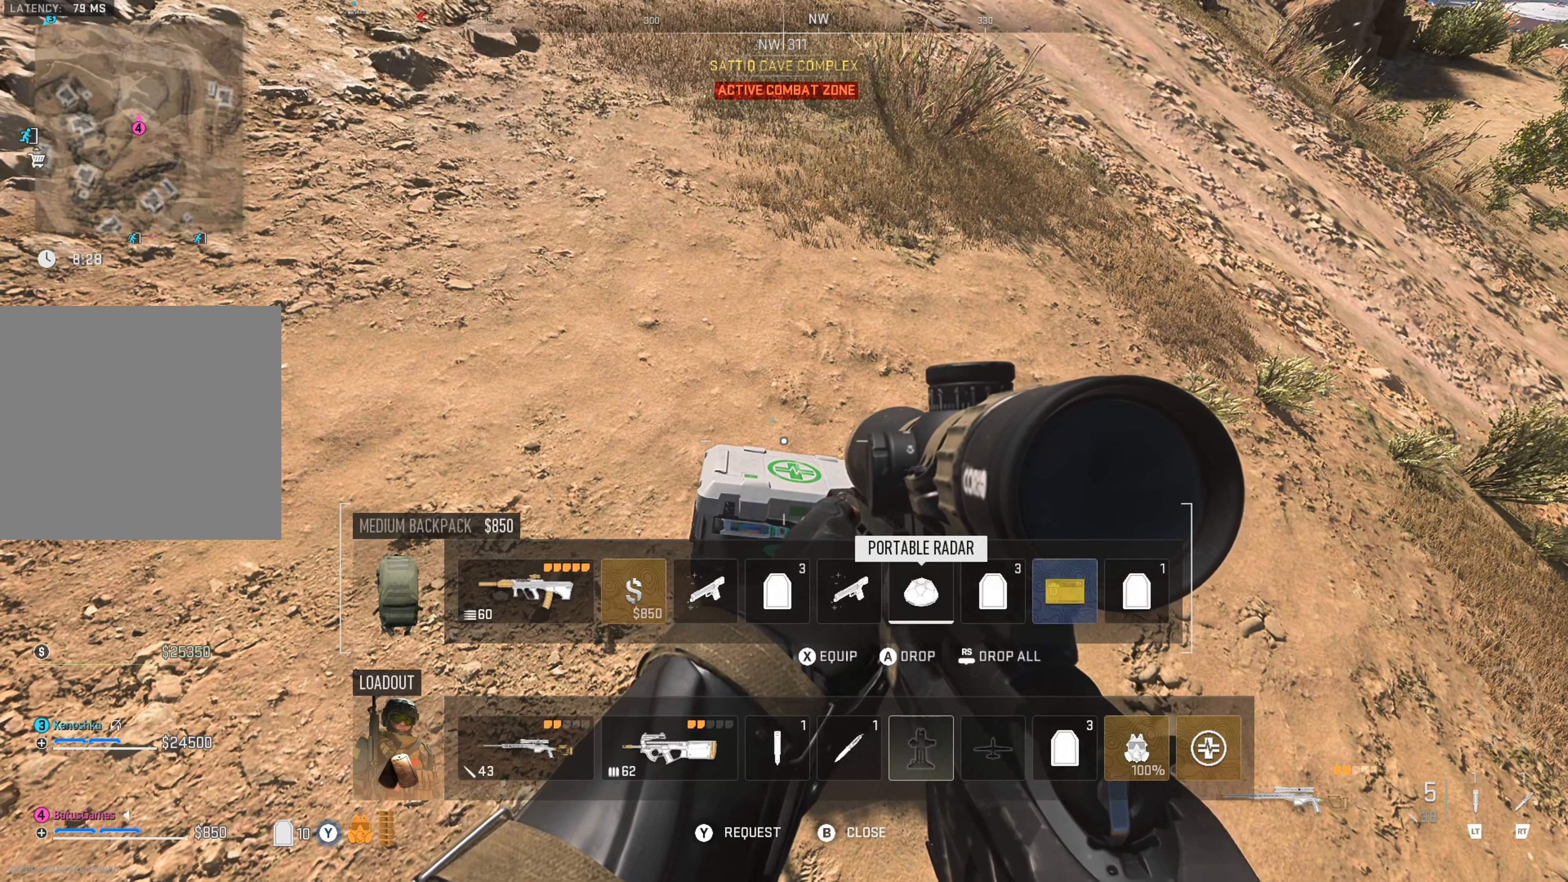
{"dt_ms": 500, "buttons": [], "left_stick": "up", "right_stick": "up-left", "events": [[83, "B", "down"], [166, "B", "up"], [300, "left_stick", "up"], [300, "right_stick", "left"], [366, "right_stick", "up-left"]]}
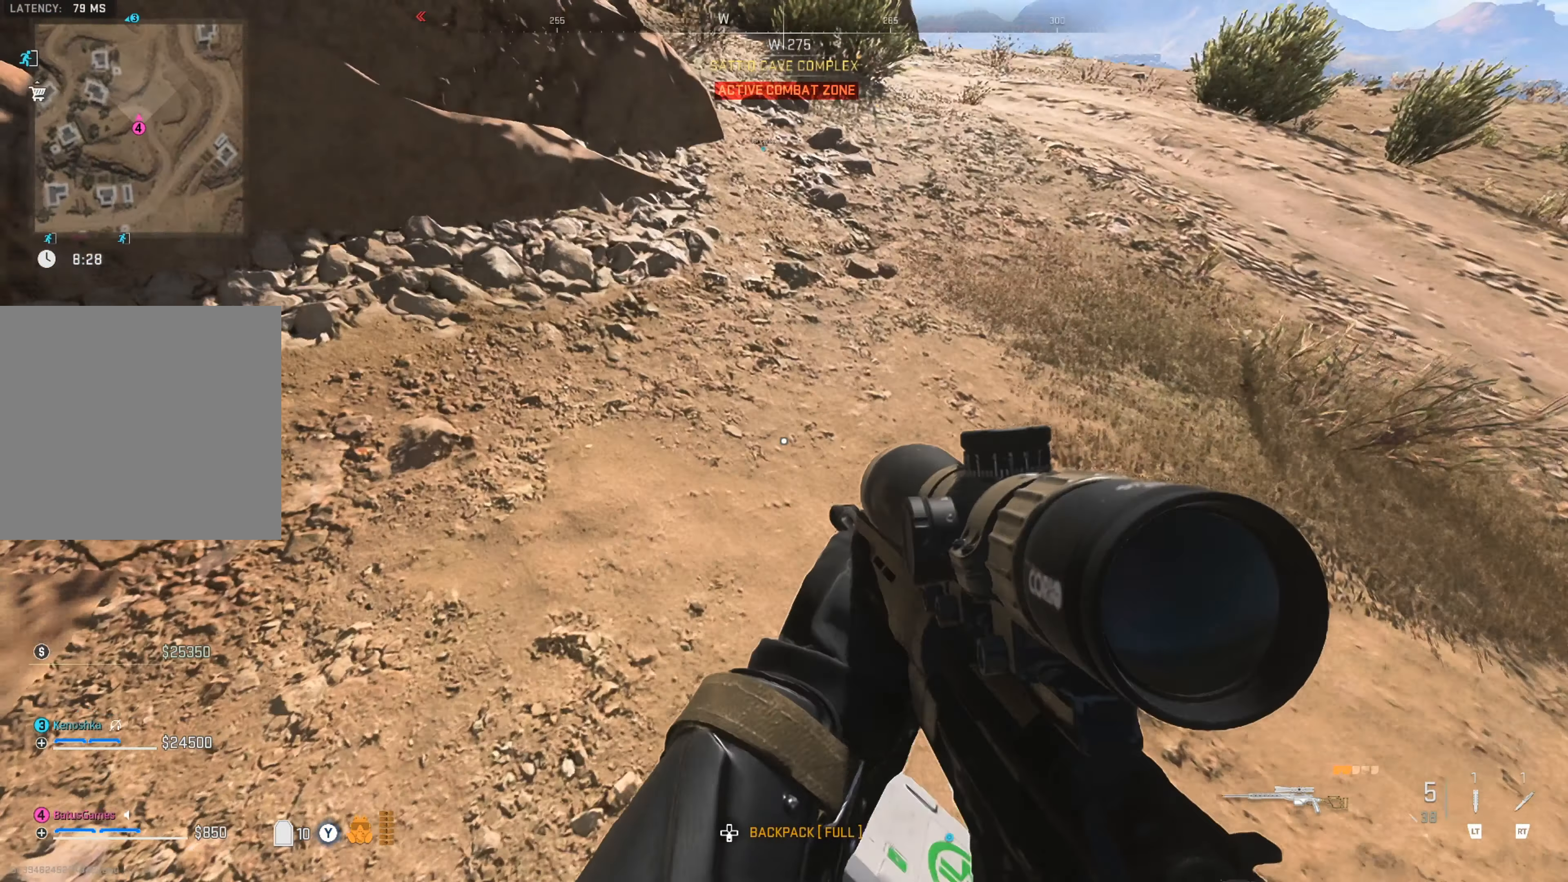
{"dt_ms": 500, "buttons": [], "left_stick": "up", "right_stick": "up", "events": [[33, "right_stick", "center"], [183, "right_stick", "up"], [317, "right_stick", "center"], [400, "right_stick", "up"]]}
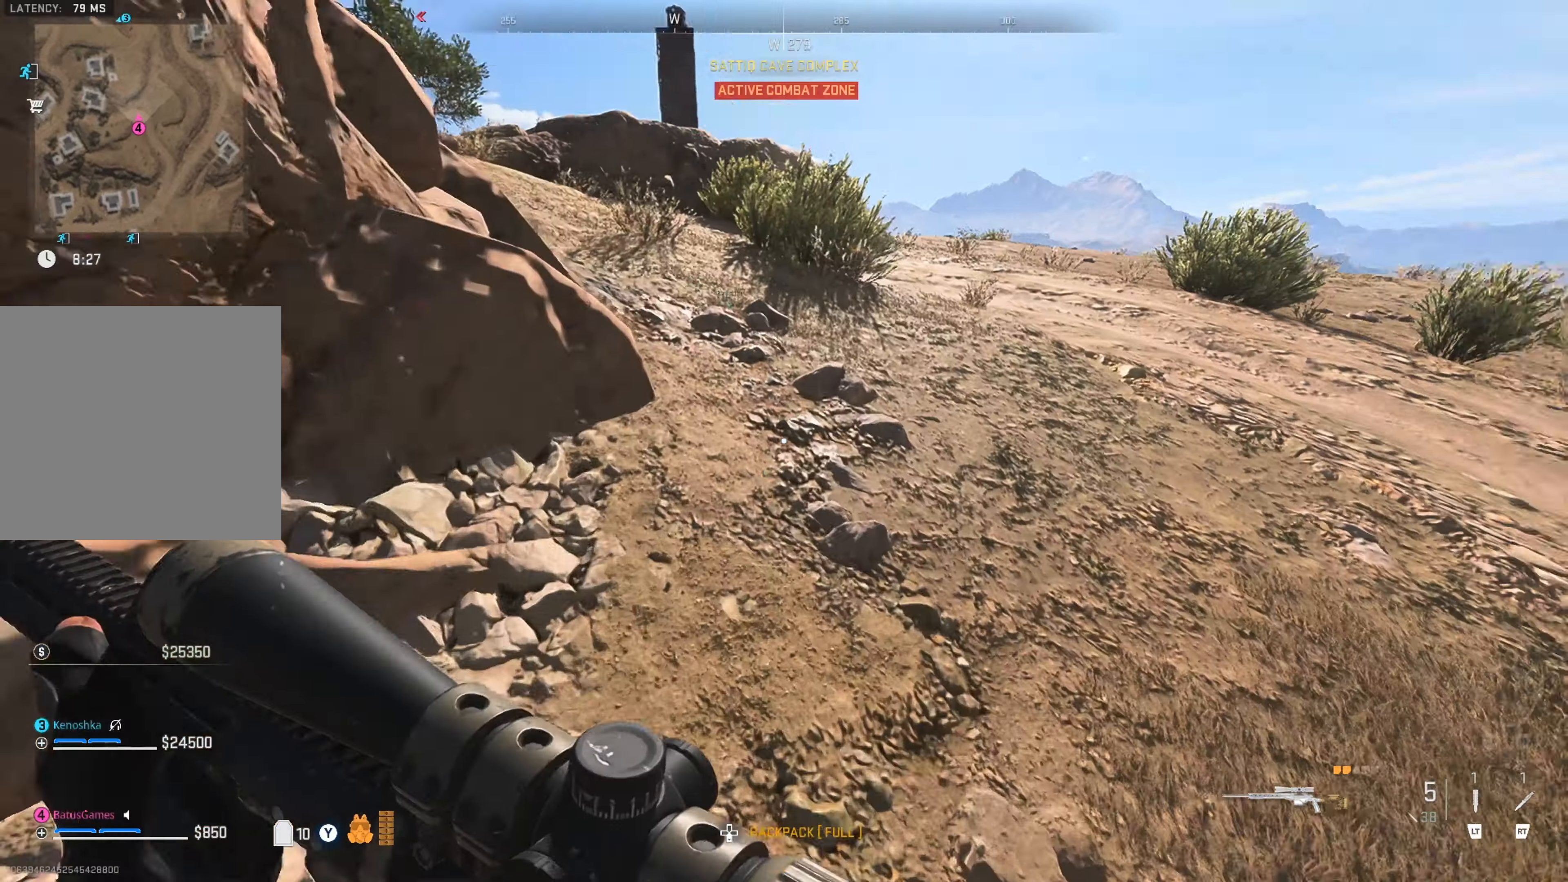
{"dt_ms": 500, "buttons": [], "left_stick": "up", "right_stick": "left", "events": [[100, "right_stick", "center"], [300, "right_stick", "left"]]}
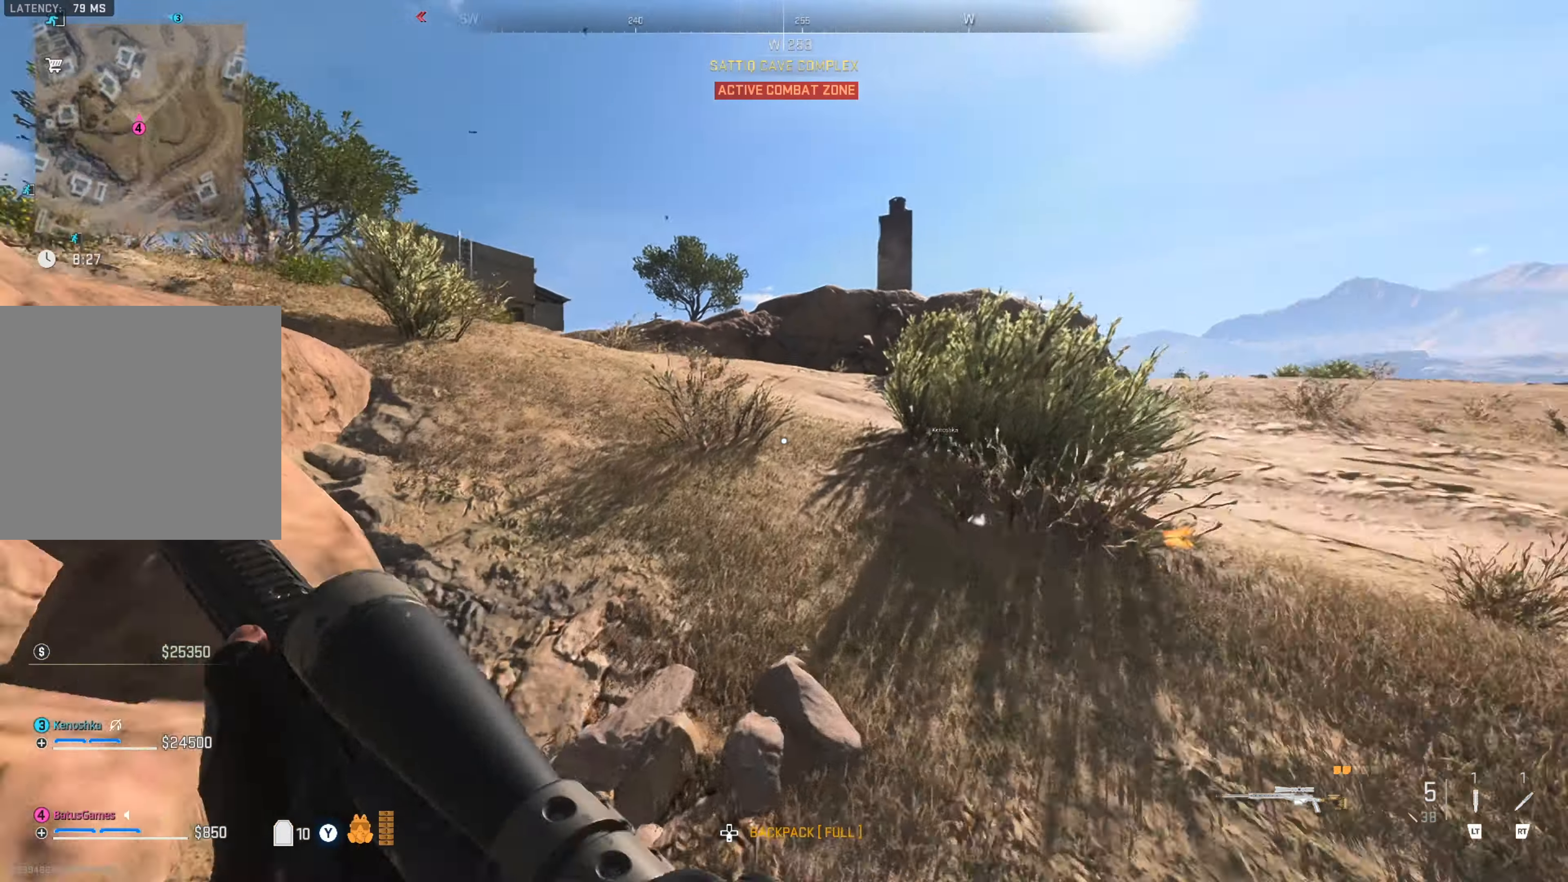
{"dt_ms": 500, "buttons": [], "left_stick": "up-left", "right_stick": "left", "events": [[333, "right_stick", "center"], [367, "left_stick", "up-left"], [467, "right_stick", "left"]]}
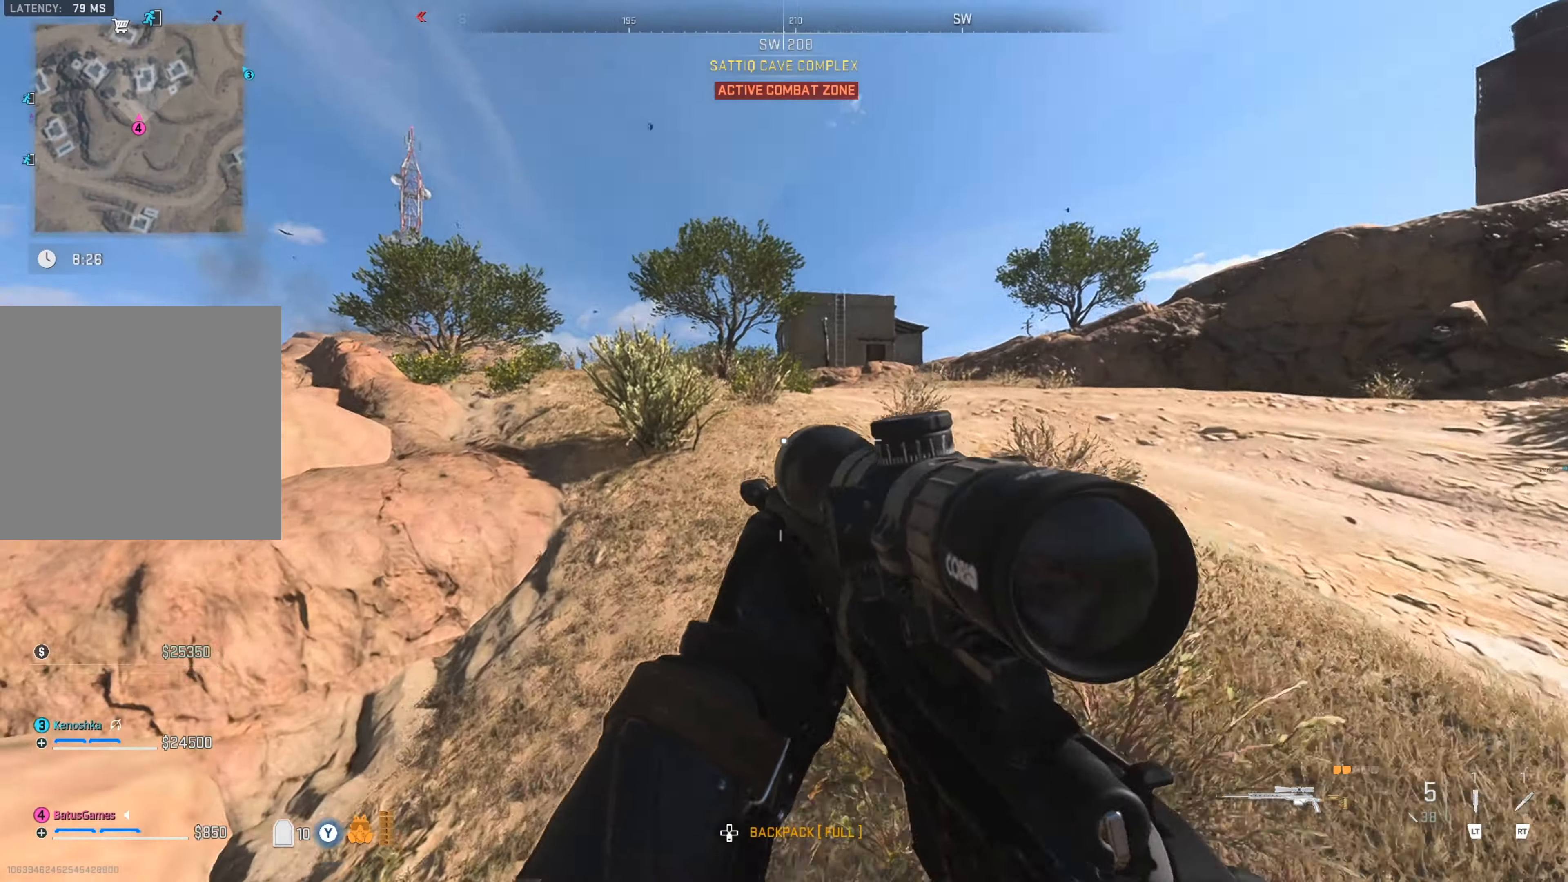
{"dt_ms": 500, "buttons": [], "left_stick": "up-right", "right_stick": "center", "events": [[33, "left_stick", "up"], [167, "right_stick", "center"], [367, "left_stick", "up-right"]]}
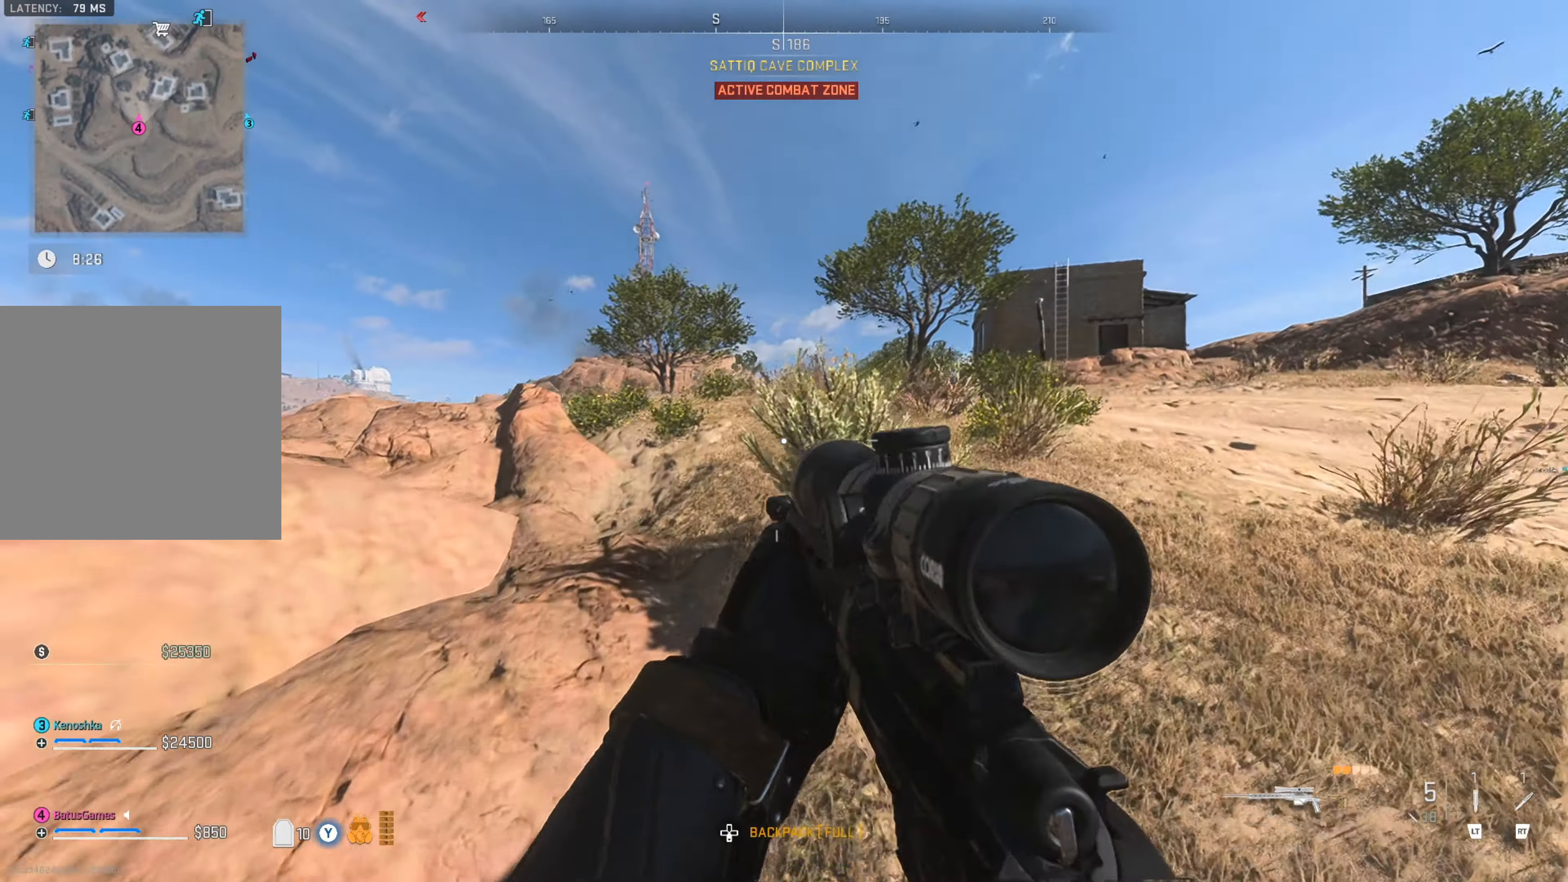
{"dt_ms": 500, "buttons": [], "left_stick": "up-right", "right_stick": "right", "events": [[450, "right_stick", "right"]]}
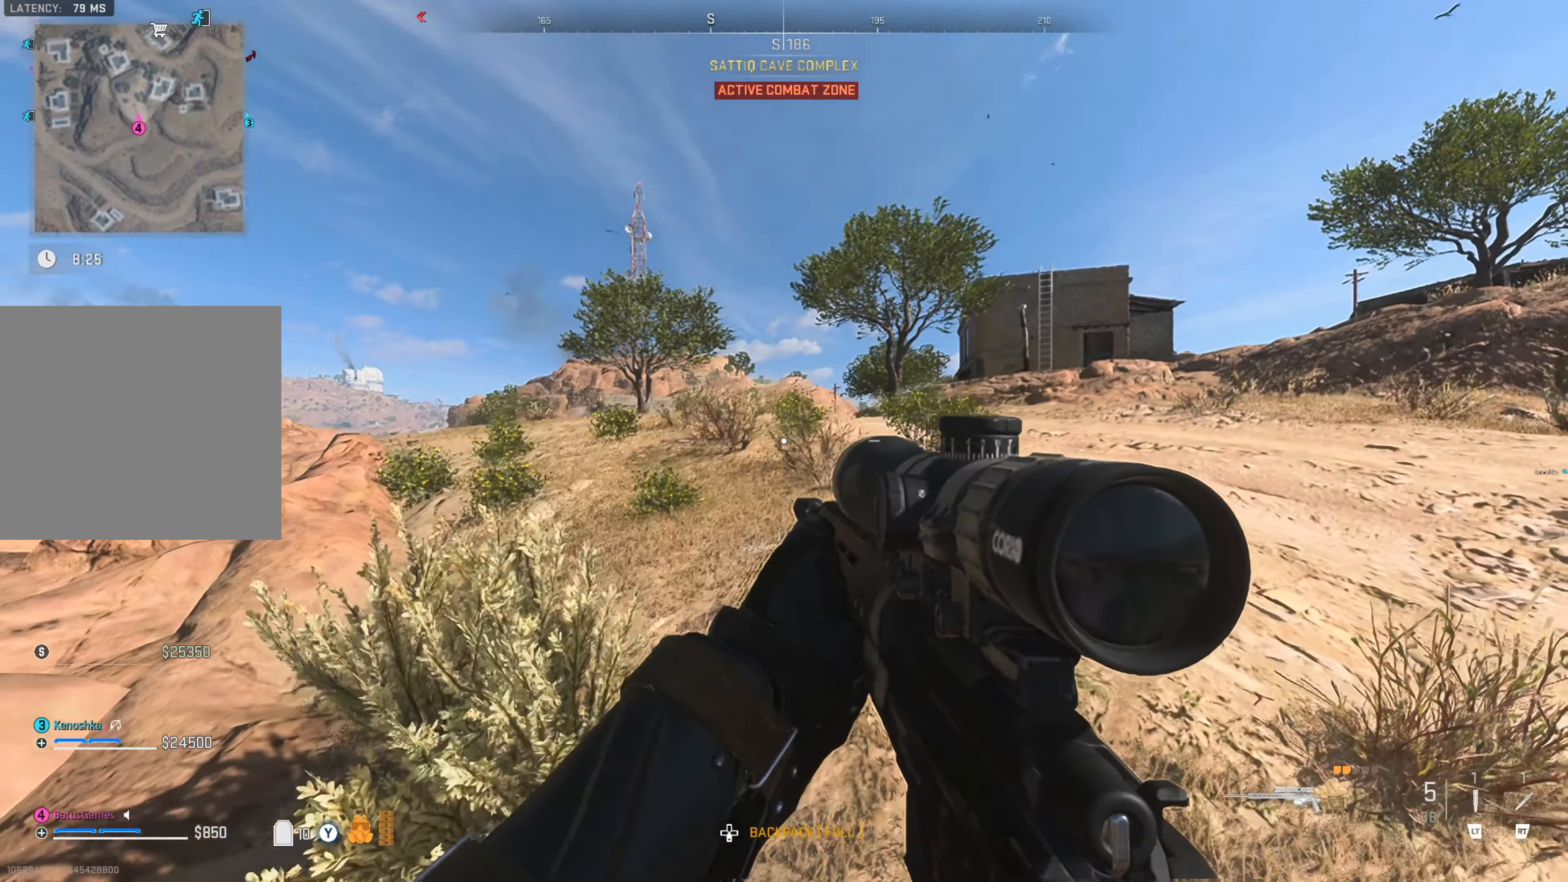
{"dt_ms": 500, "buttons": [], "left_stick": "up-right", "right_stick": "center", "events": [[367, "right_stick", "center"]]}
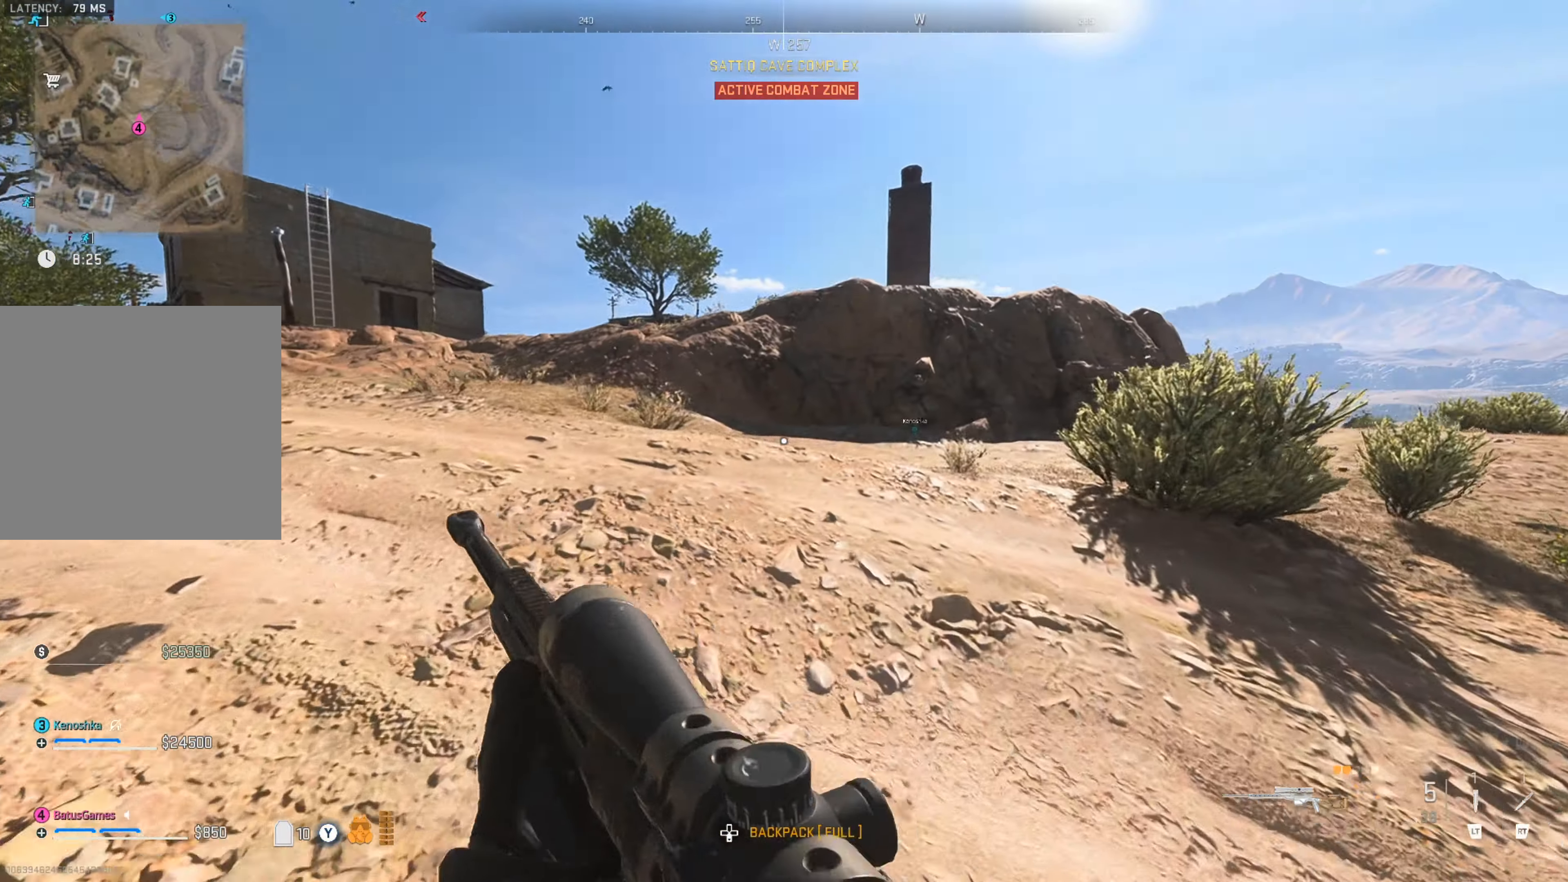
{"dt_ms": 500, "buttons": [], "left_stick": "up-right", "right_stick": "left", "events": [[267, "right_stick", "left"]]}
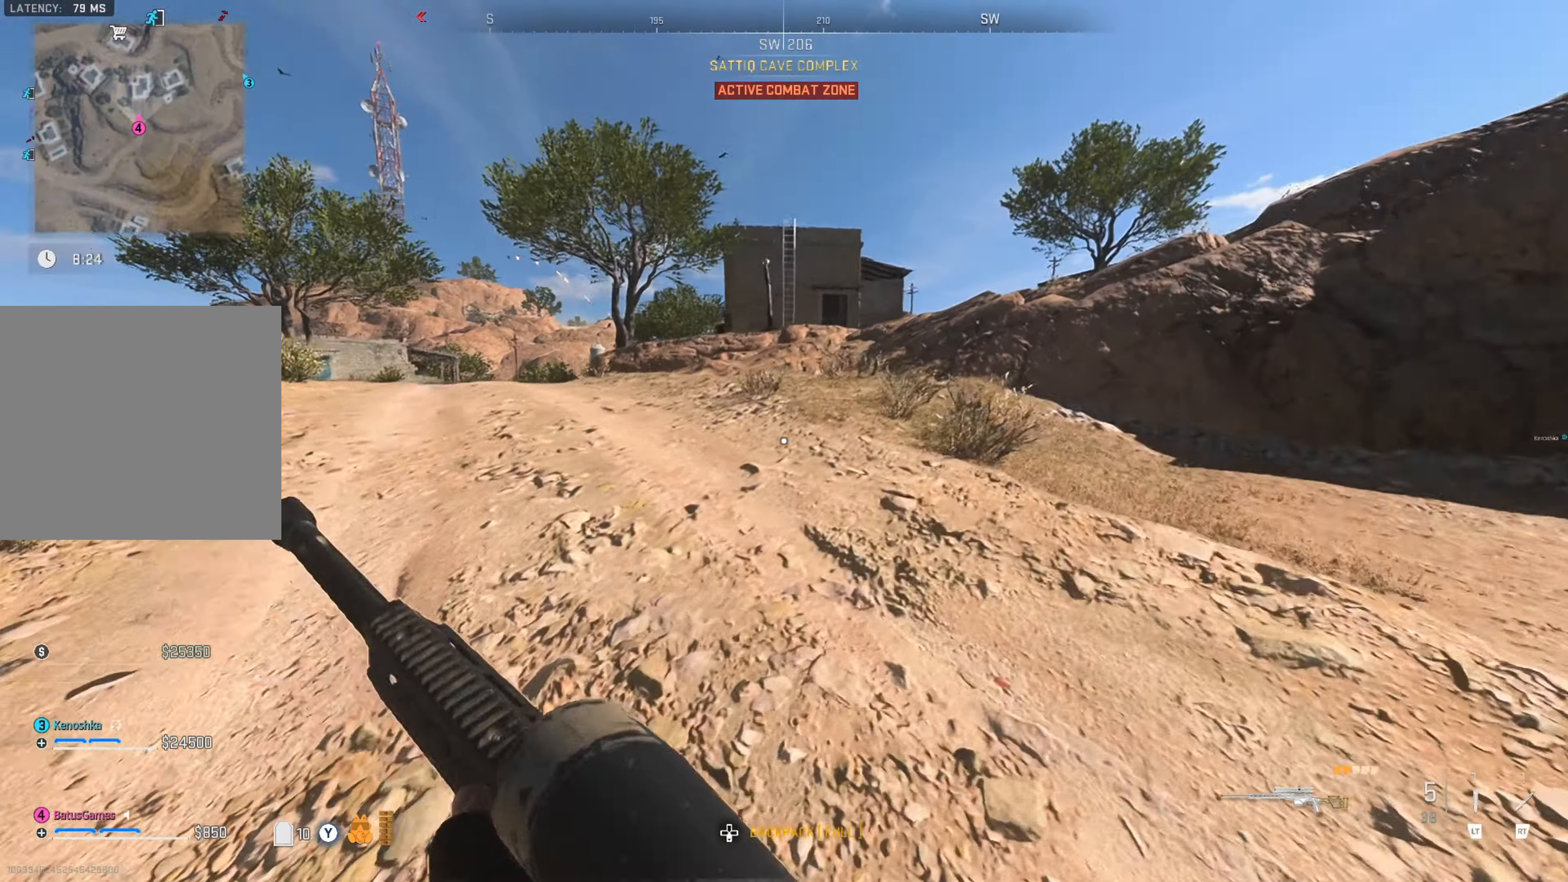
{"dt_ms": 500, "buttons": [], "left_stick": "up-right", "right_stick": "center", "events": [[83, "right_stick", "center"]]}
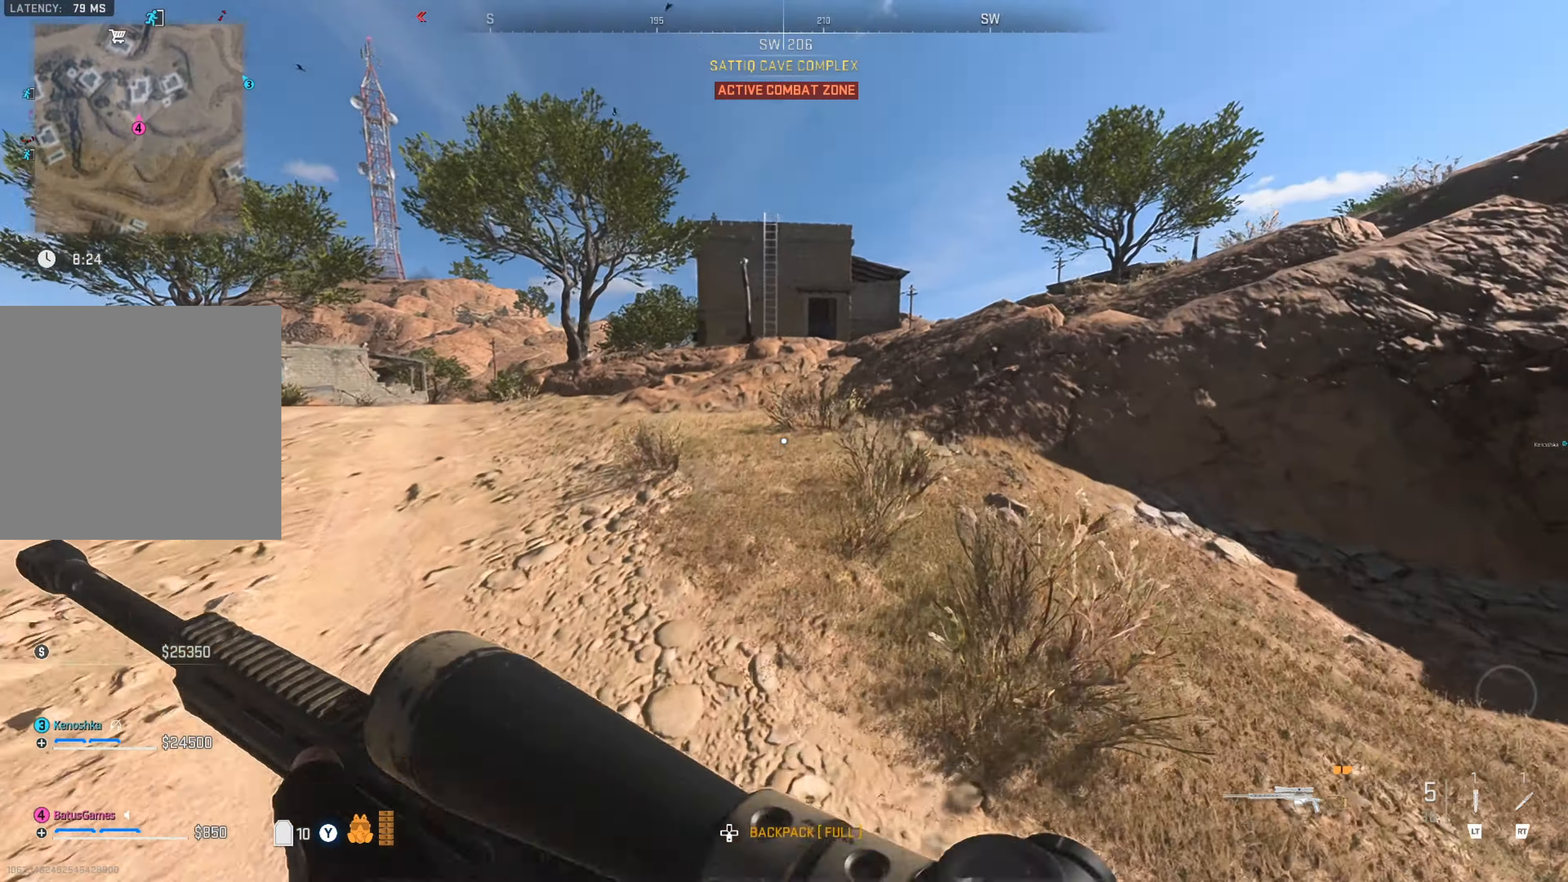
{"dt_ms": 500, "buttons": [], "left_stick": "up", "right_stick": "center", "events": [[300, "left_stick", "up"]]}
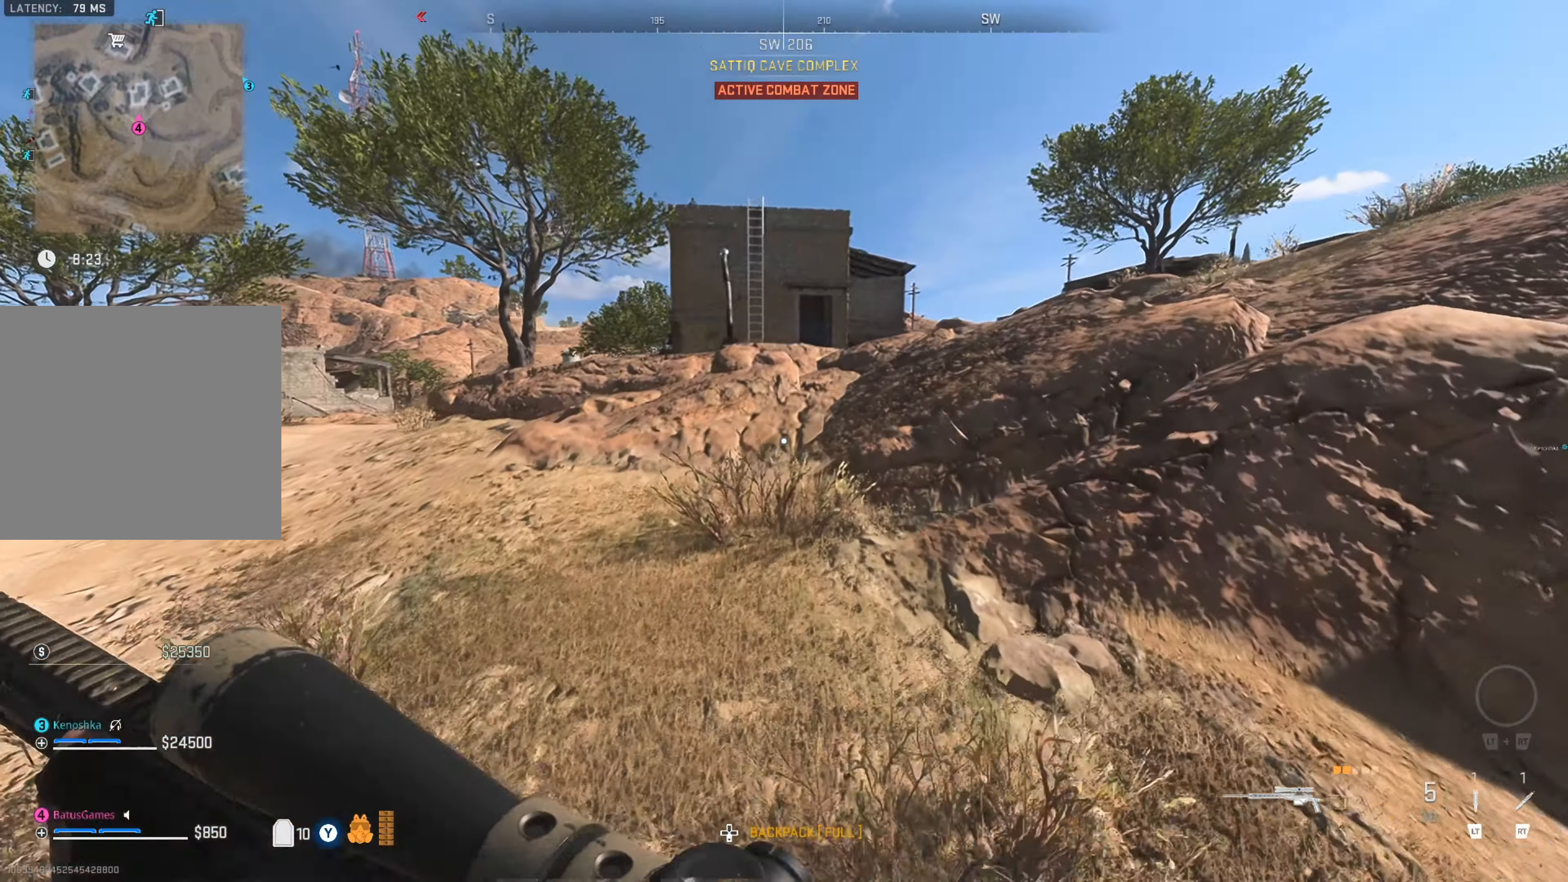
{"dt_ms": 500, "buttons": [], "left_stick": "up", "right_stick": "center", "events": []}